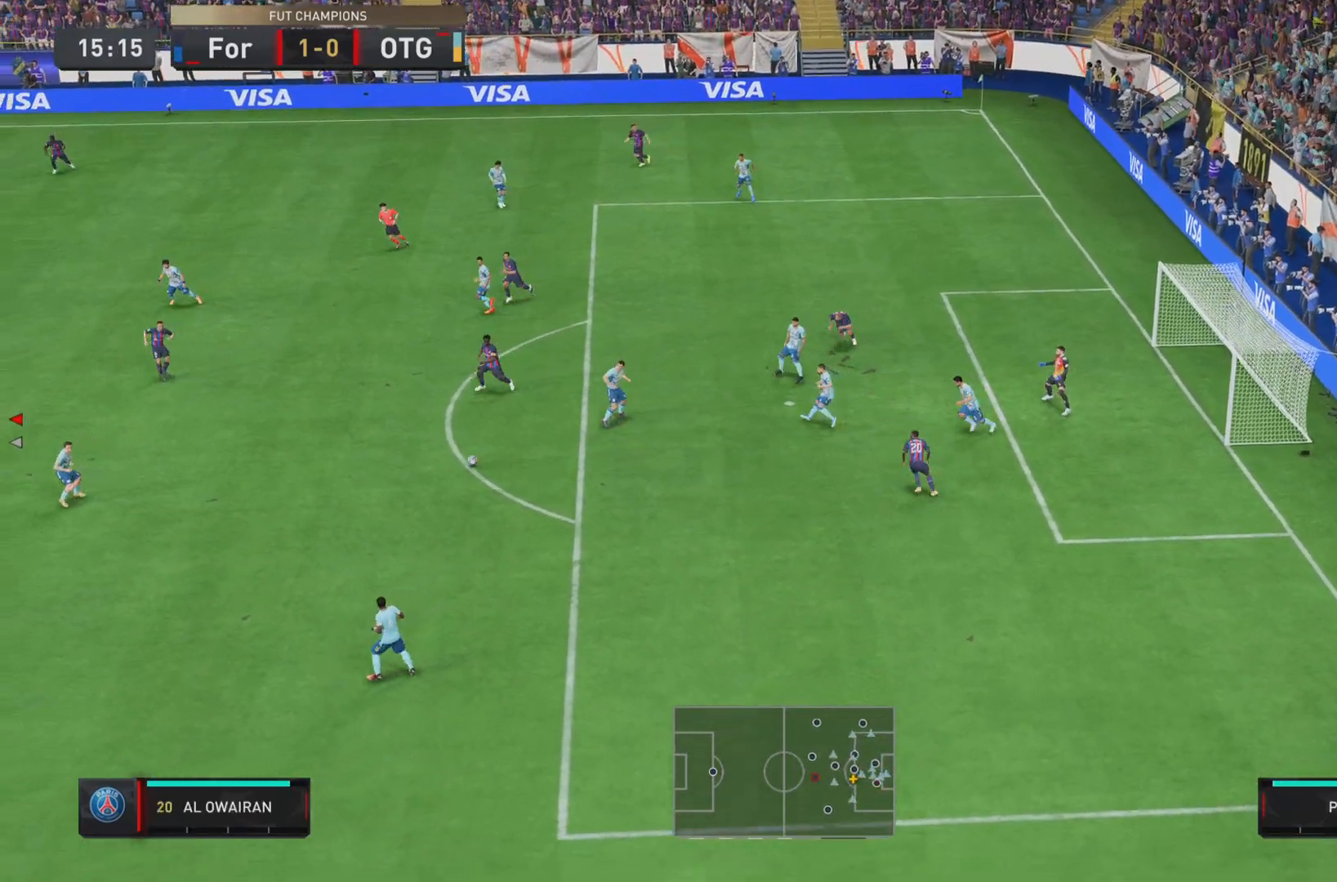
Gameplay with a controller (PlayStation layout); each line is a JSON object with the inputs held at the frame after it. "events" lists button and stick changes between this image and that frame as [ms after this image, input, new state], when the widget could be followed in between. Not read: L3 R3.
{"buttons": ["R1"], "left_stick": "down-left", "right_stick": "center", "events": [[84, "L2", "up"], [301, "R1", "down"]]}
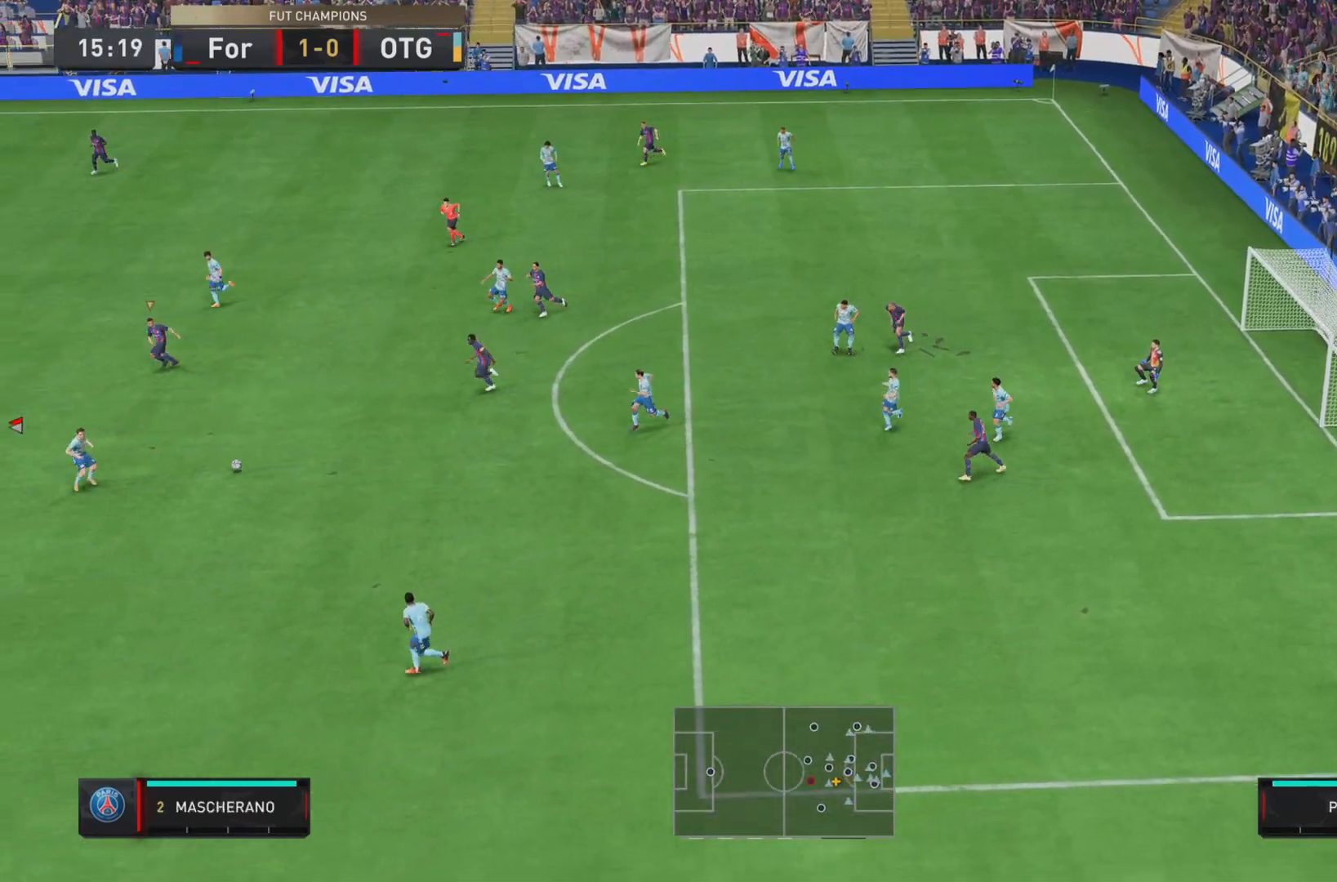
{"buttons": ["R1"], "left_stick": "down-left", "right_stick": "center", "events": [[183, "L2", "down"], [333, "L2", "up"]]}
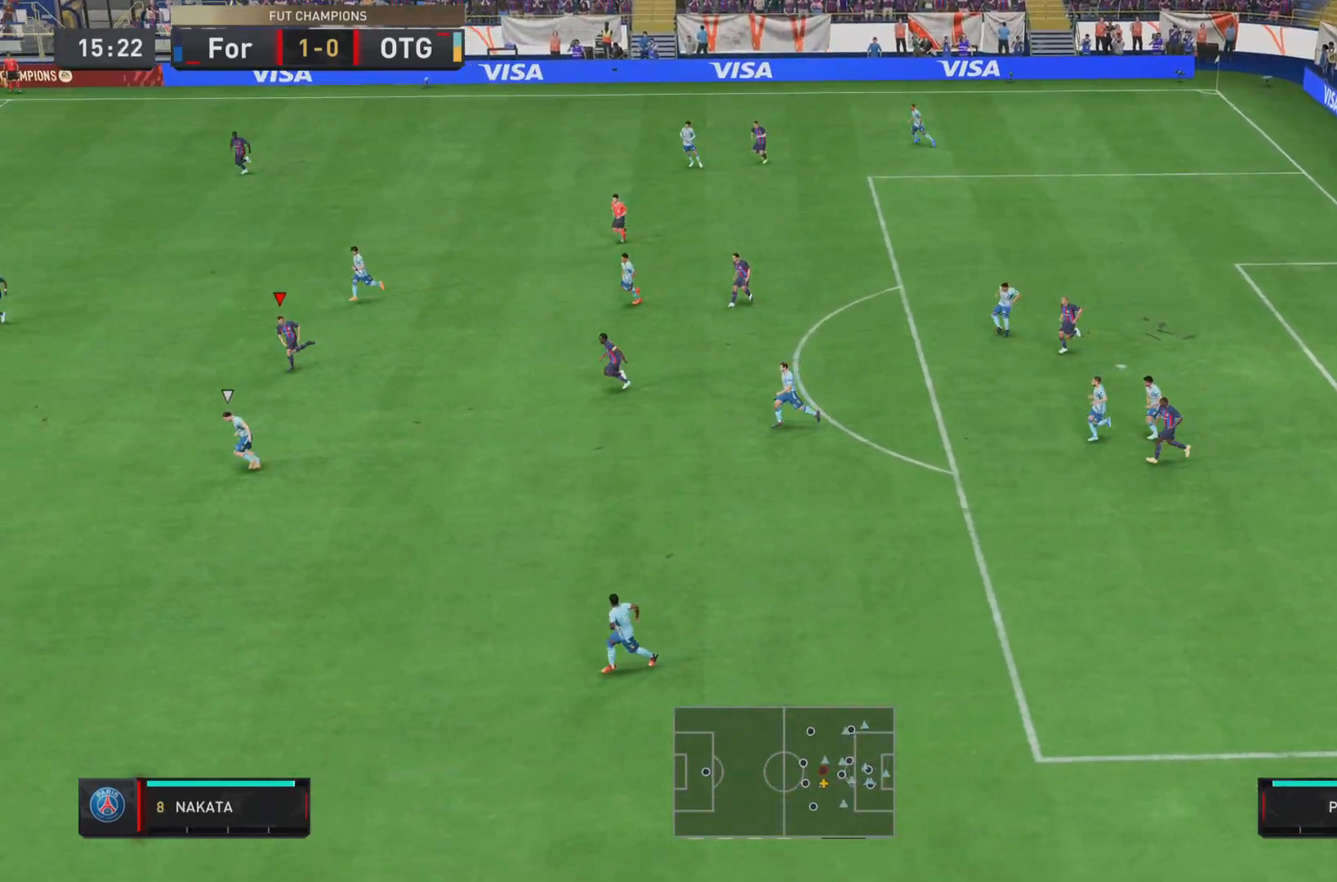
{"buttons": ["R1"], "left_stick": "down-left", "right_stick": "center", "events": []}
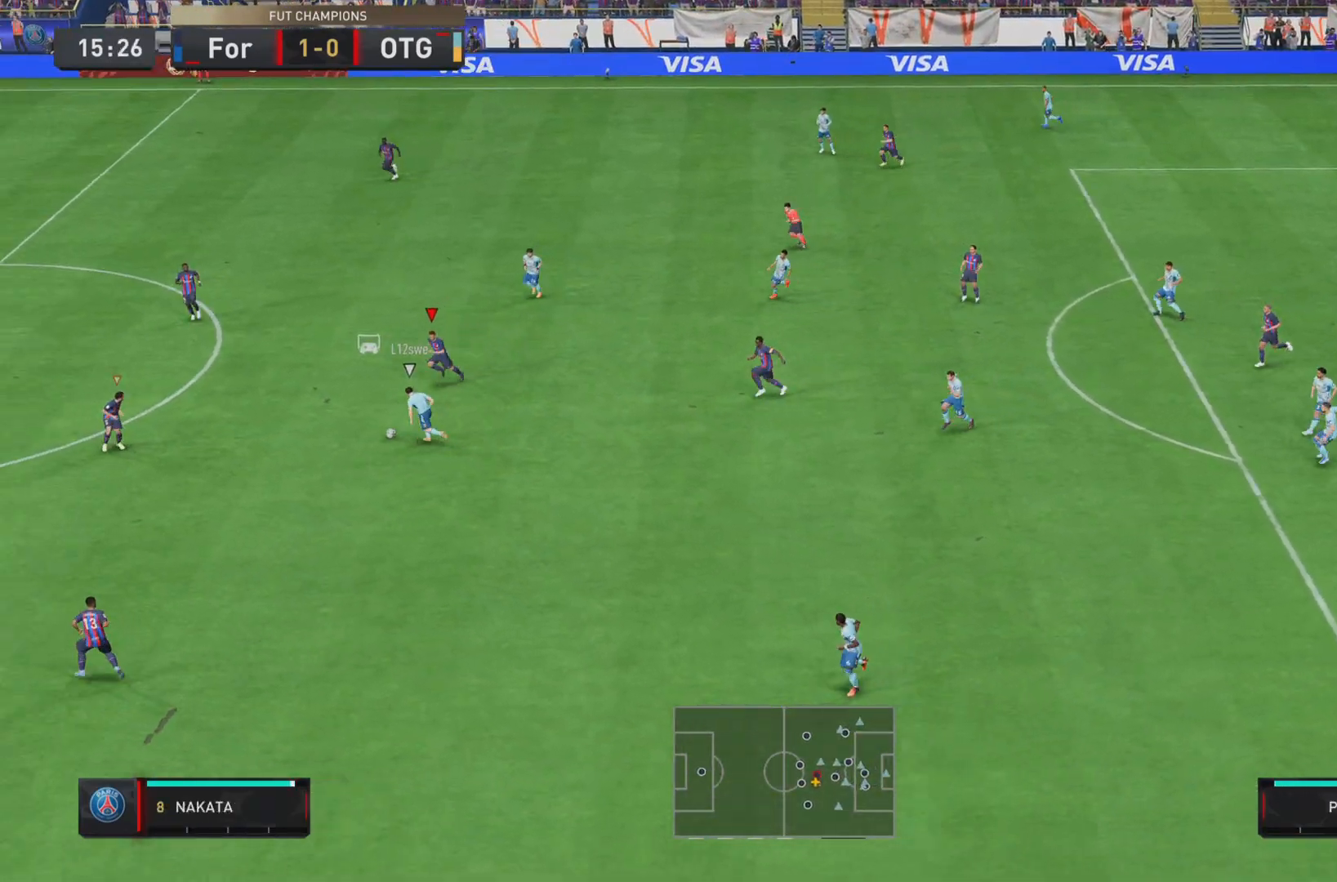
{"buttons": ["SQUARE", "R1"], "left_stick": "down-left", "right_stick": "center", "events": [[417, "SQUARE", "down"]]}
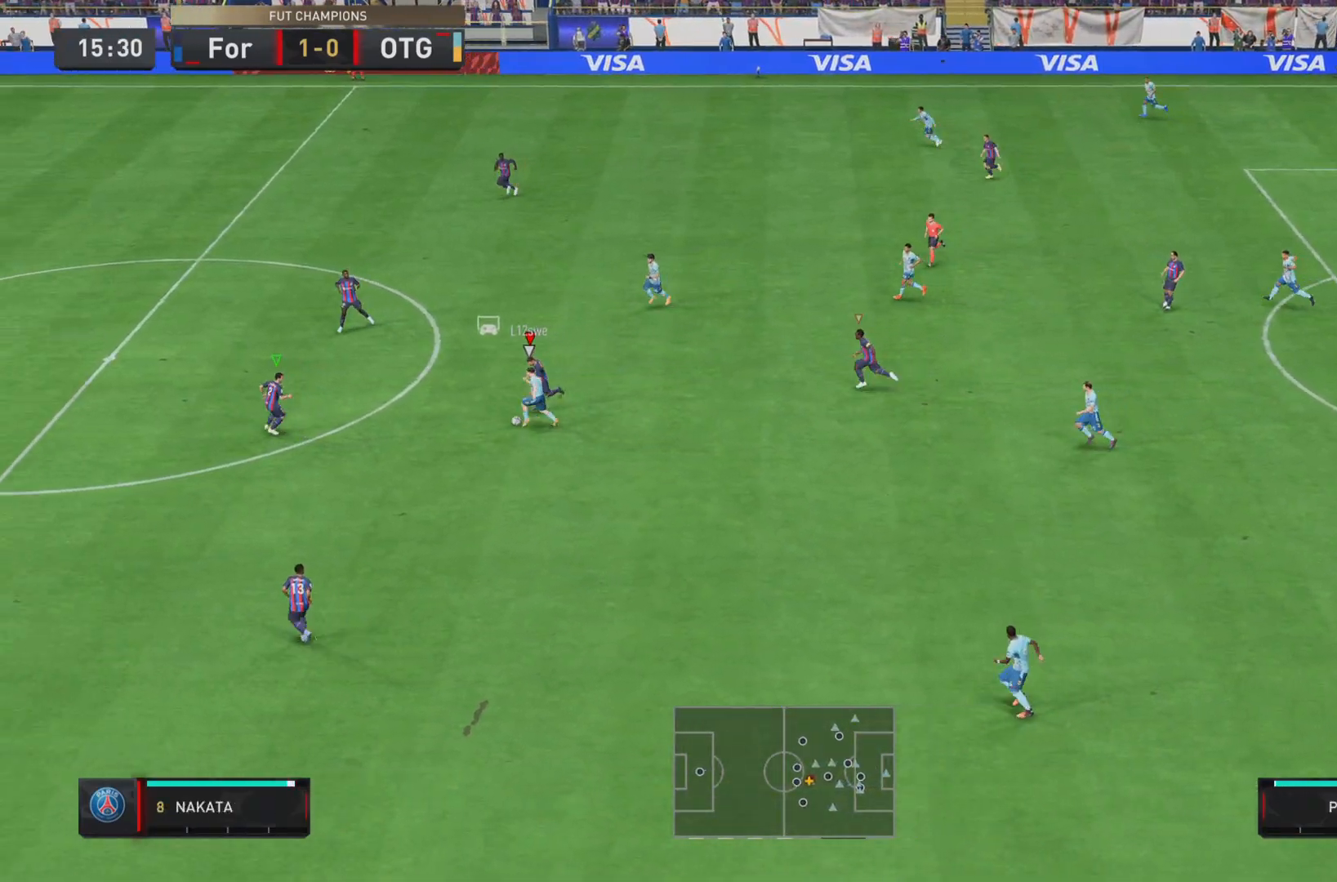
{"buttons": [], "left_stick": "center", "right_stick": "center", "events": [[50, "SQUARE", "up"], [217, "R1", "up"], [301, "left_stick", "center"]]}
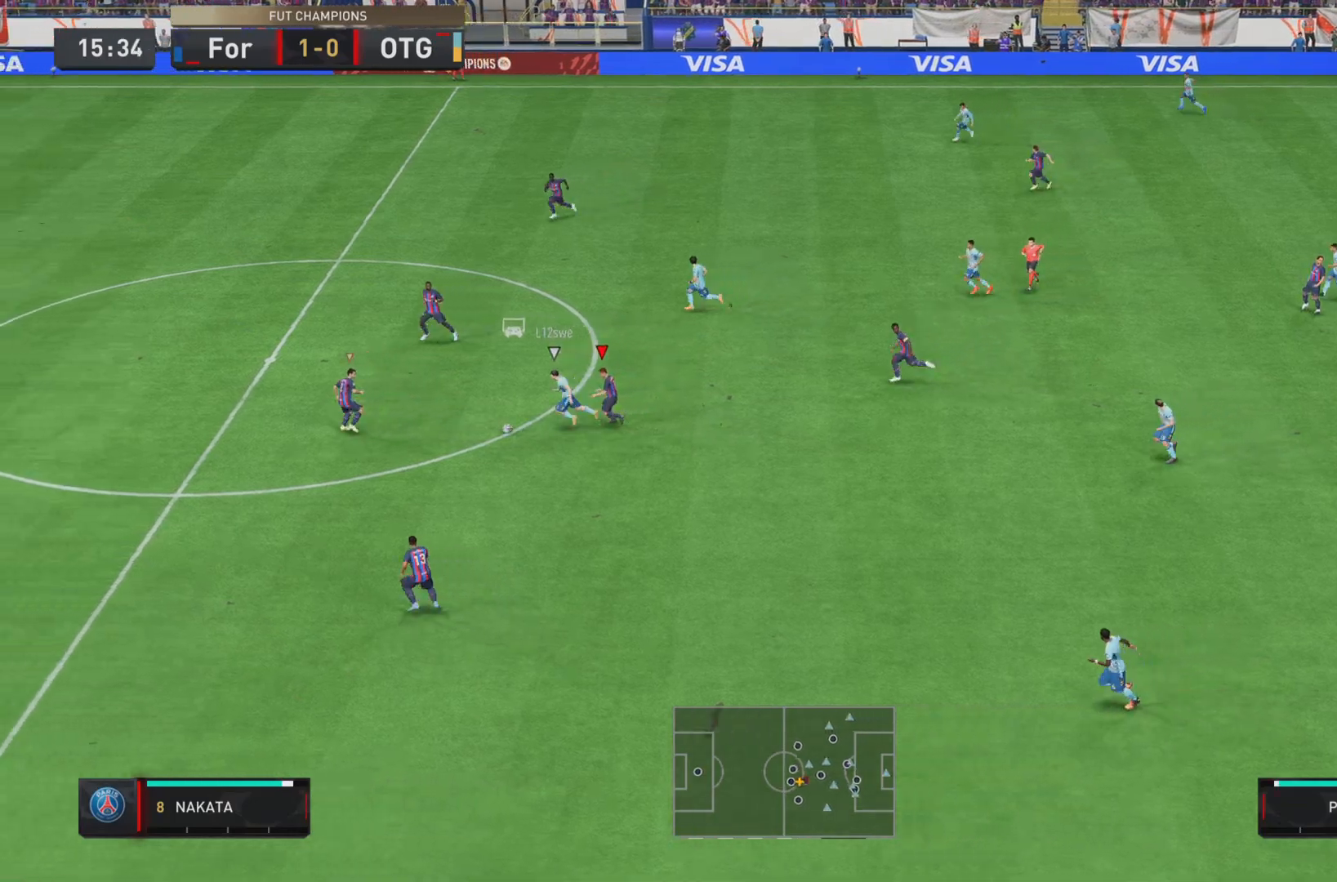
{"buttons": ["CROSS", "R1"], "left_stick": "down-right", "right_stick": "center", "events": [[67, "left_stick", "down"], [200, "L2", "down"], [233, "R1", "down"], [350, "left_stick", "down-right"], [400, "L2", "up"], [500, "CROSS", "down"]]}
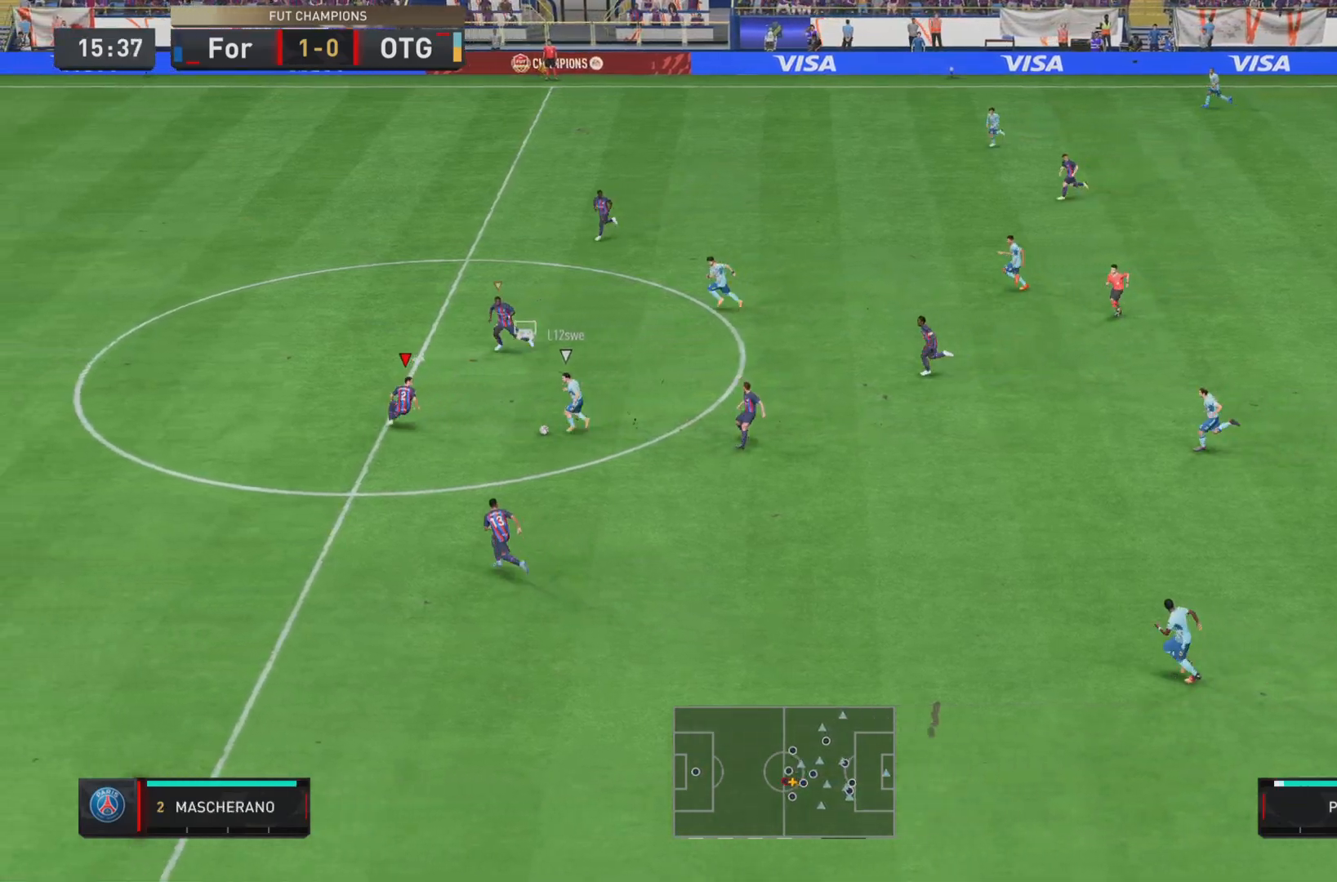
{"buttons": ["R1", "R2"], "left_stick": "left", "right_stick": "center", "events": [[134, "CROSS", "up"], [384, "R2", "down"], [401, "left_stick", "left"]]}
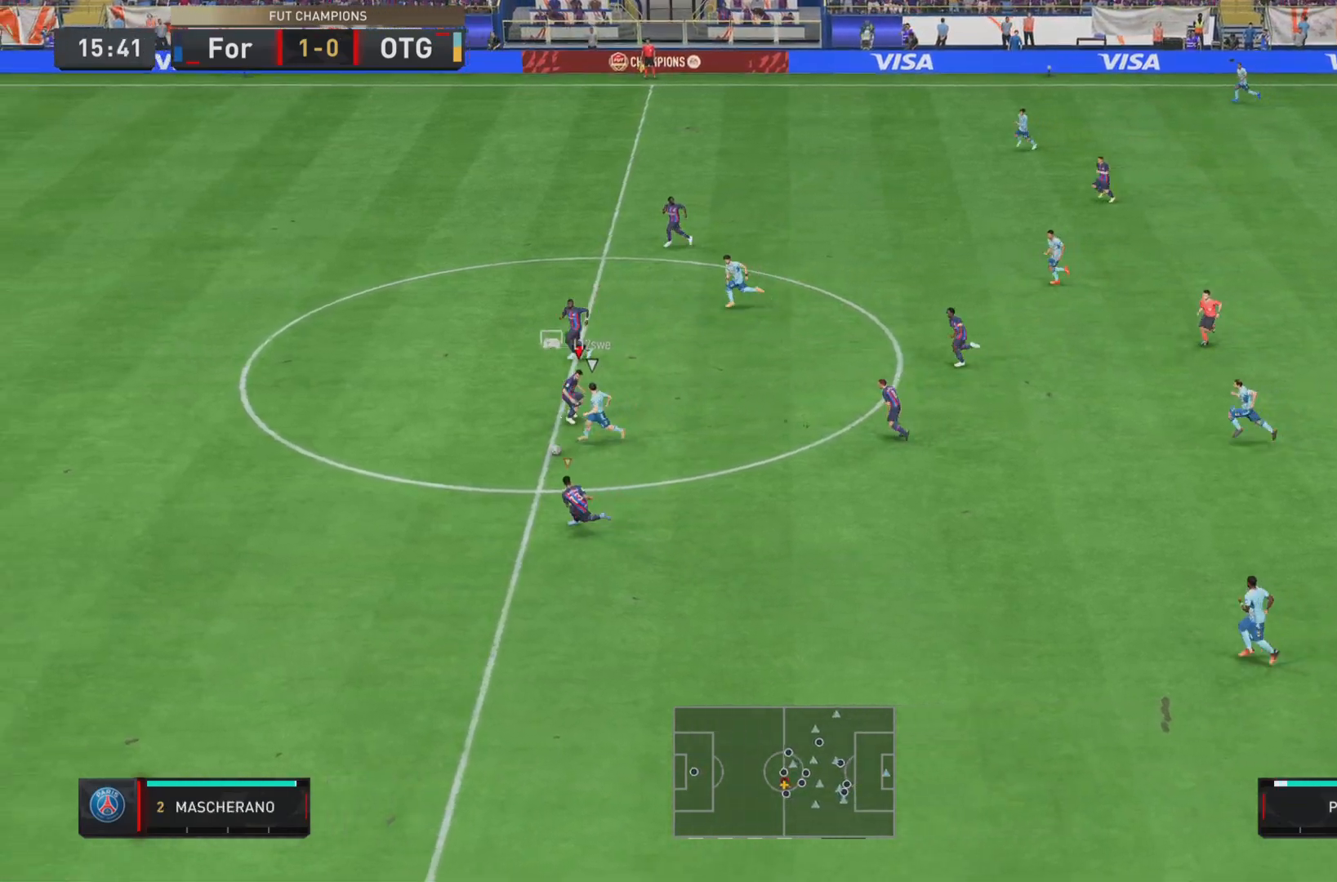
{"buttons": ["R1"], "left_stick": "left", "right_stick": "center", "events": [[33, "R1", "up"], [67, "R2", "up"], [100, "left_stick", "down-left"], [300, "R1", "down"], [500, "left_stick", "left"]]}
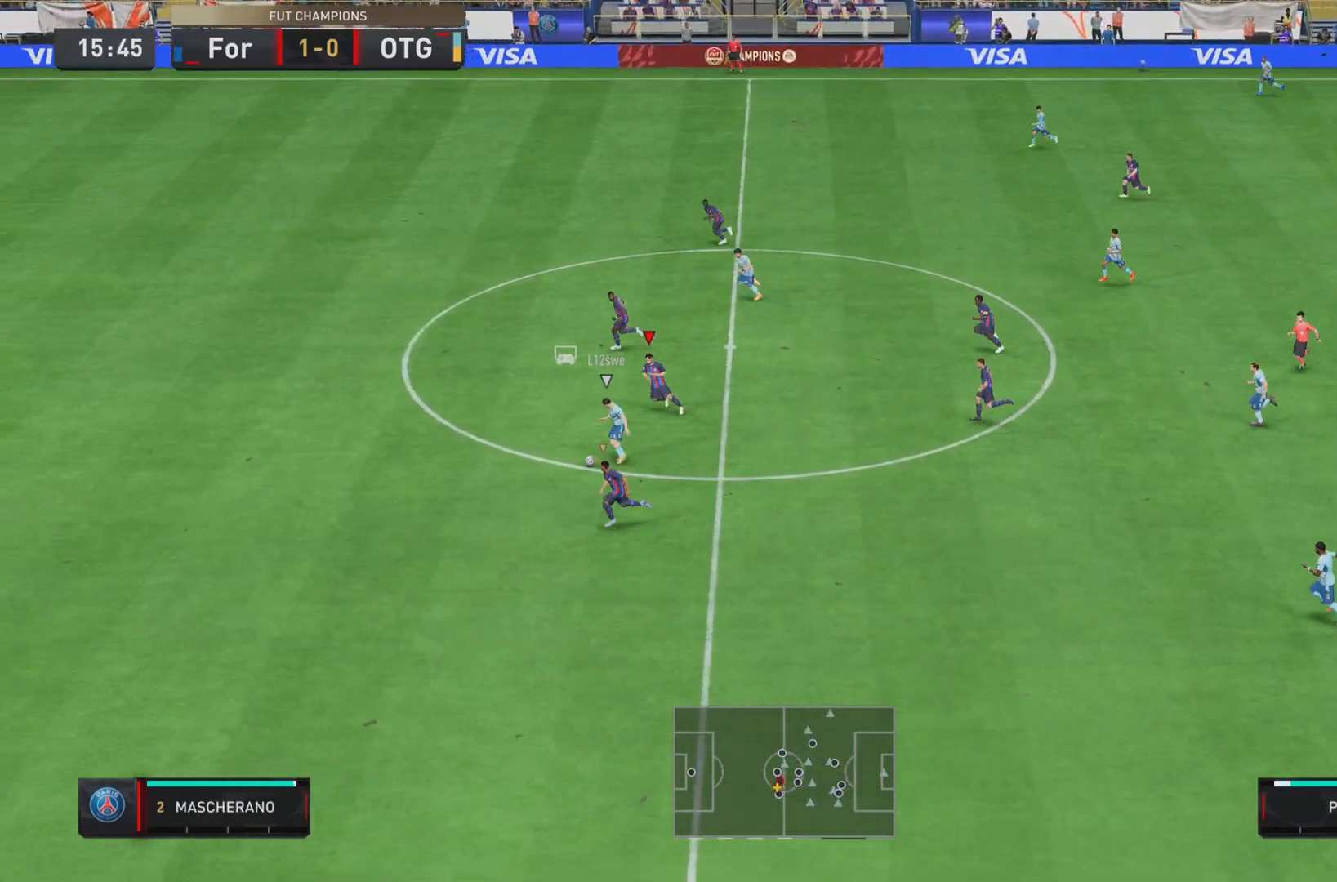
{"buttons": ["R1"], "left_stick": "left", "right_stick": "center", "events": [[50, "L2", "down"], [167, "L2", "up"]]}
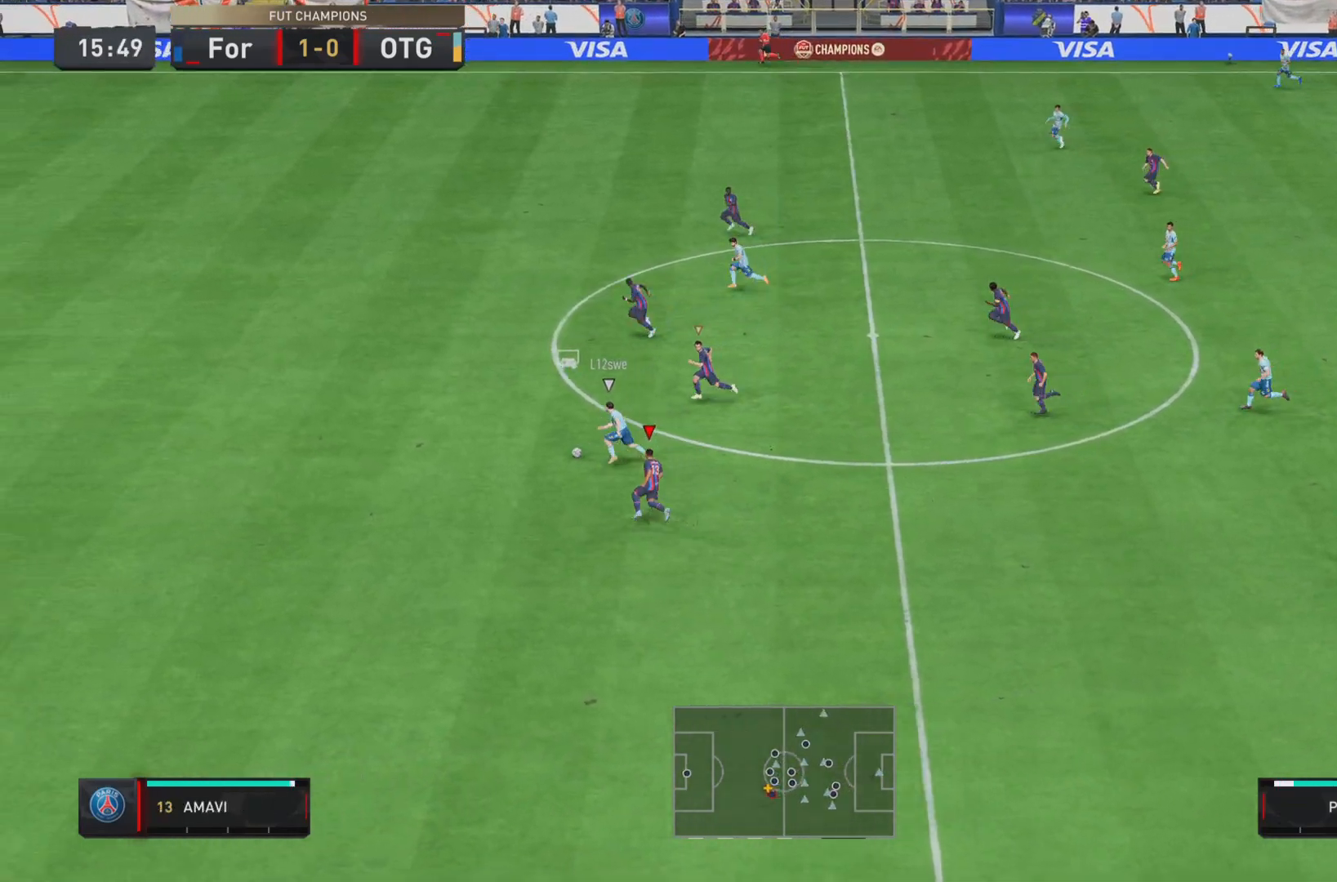
{"buttons": ["R1"], "left_stick": "down-left", "right_stick": "center", "events": [[283, "L2", "down"], [283, "left_stick", "down-left"], [450, "L2", "up"]]}
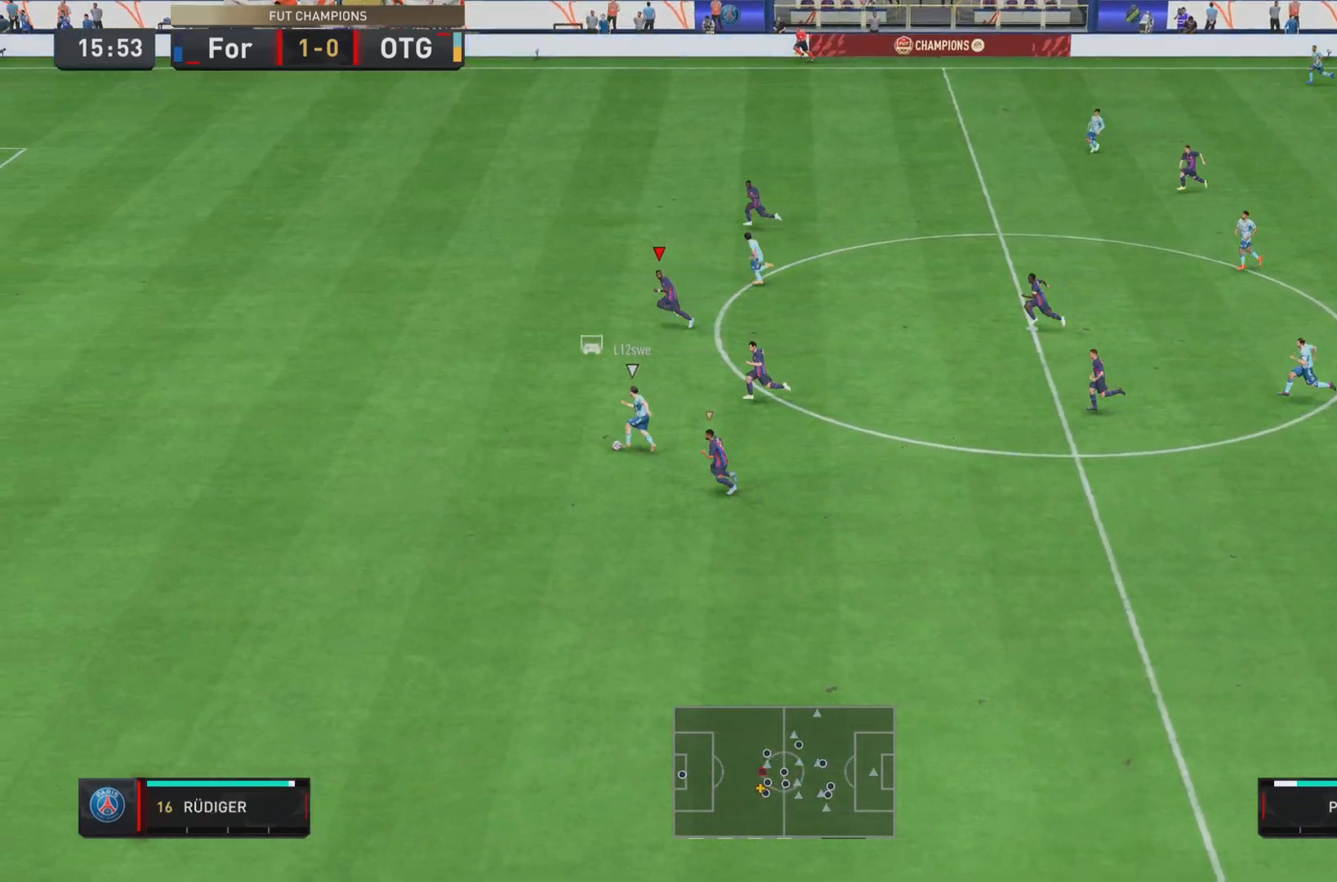
{"buttons": ["R1"], "left_stick": "down-left", "right_stick": "center", "events": []}
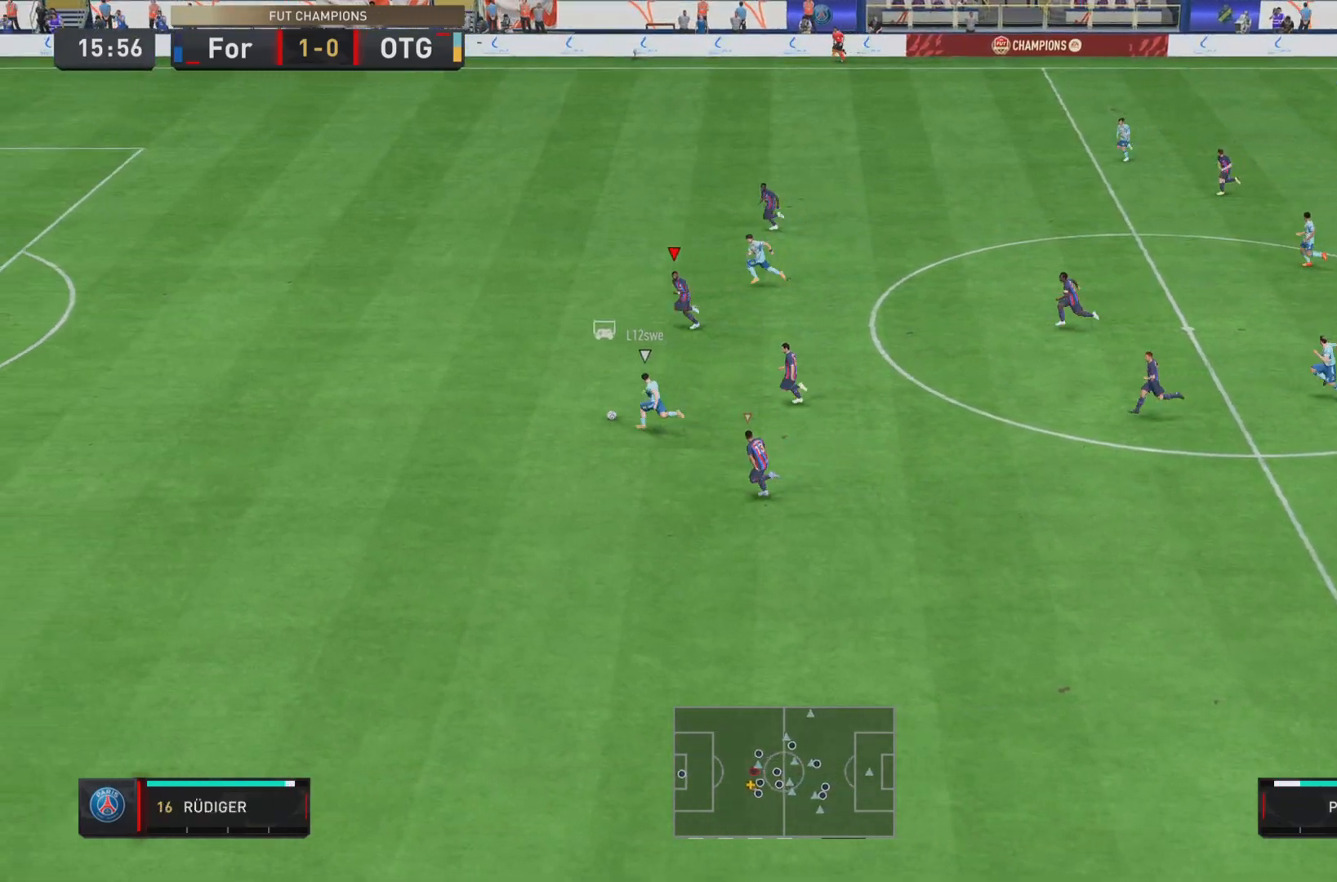
{"buttons": ["R1"], "left_stick": "down-left", "right_stick": "center", "events": []}
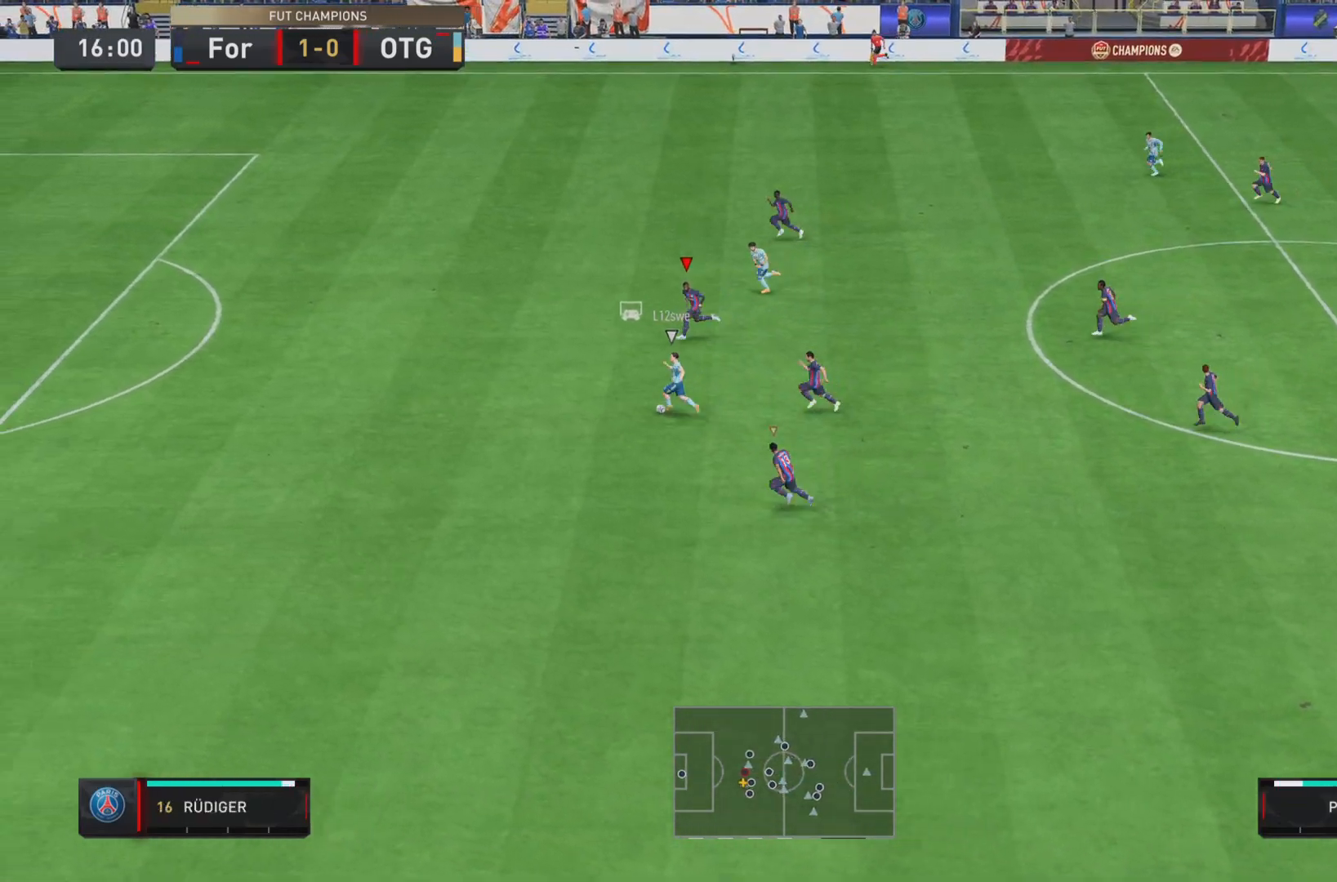
{"buttons": ["R1"], "left_stick": "down-left", "right_stick": "center", "events": []}
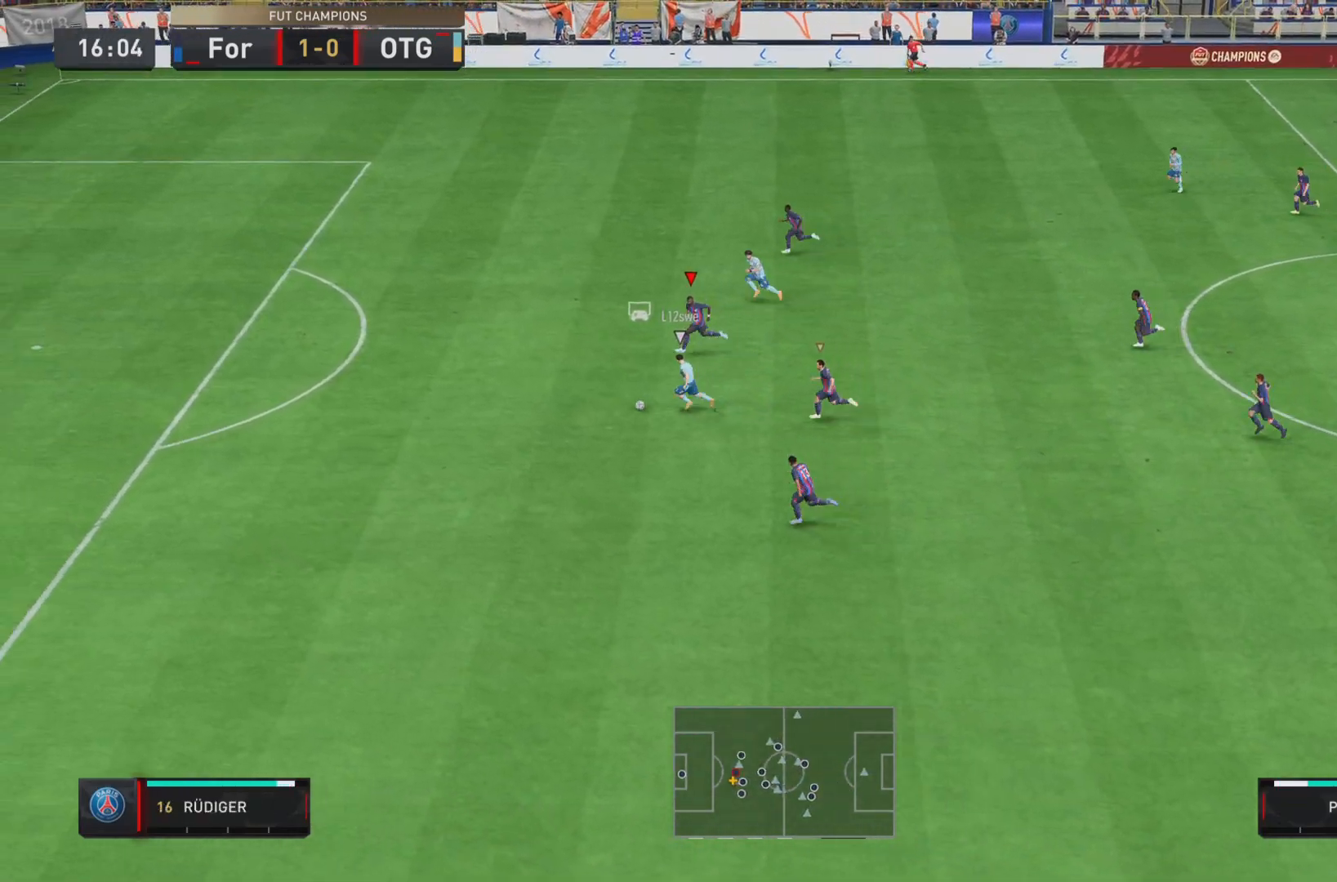
{"buttons": ["R1"], "left_stick": "down-left", "right_stick": "center", "events": []}
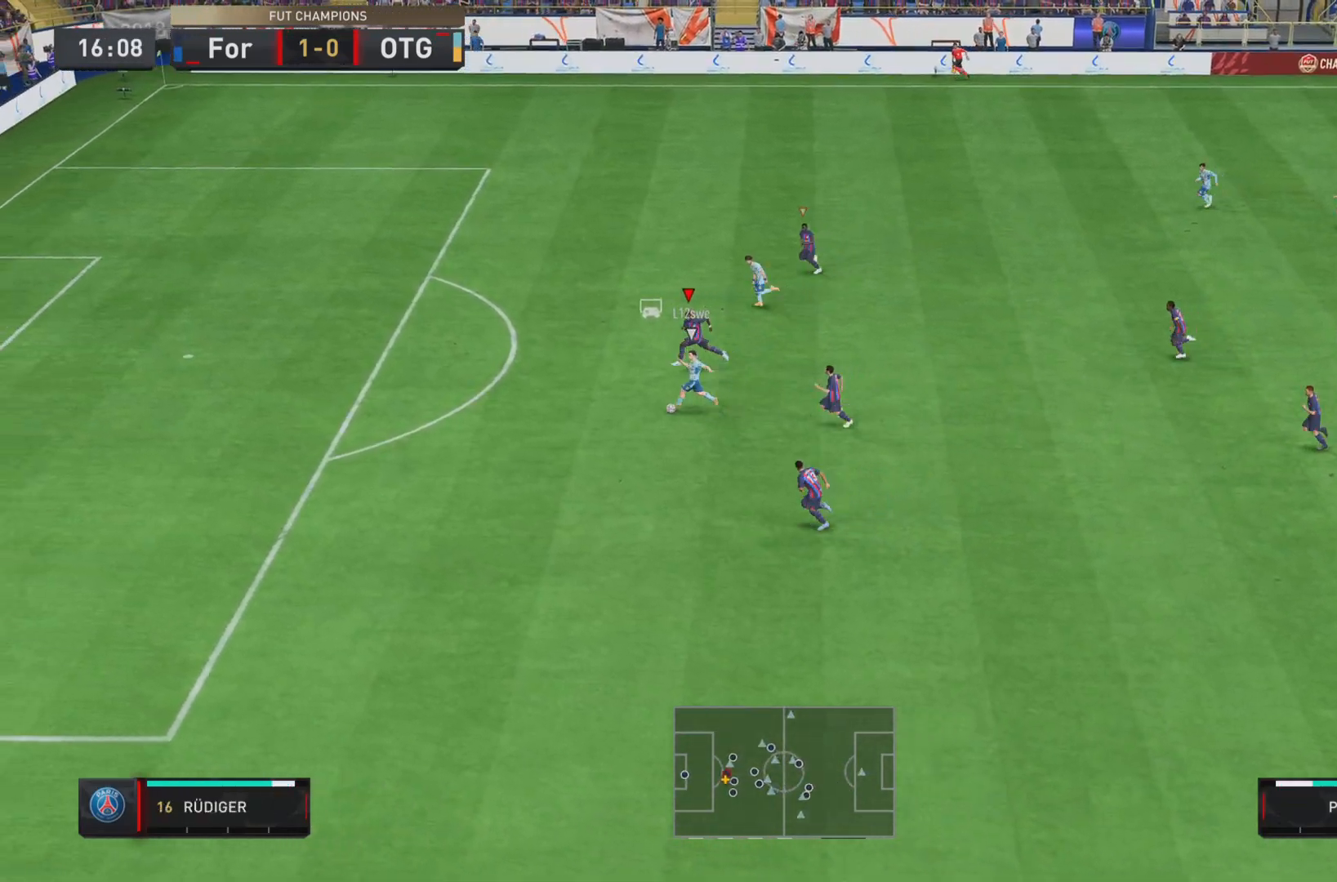
{"buttons": ["R1"], "left_stick": "down-left", "right_stick": "center", "events": []}
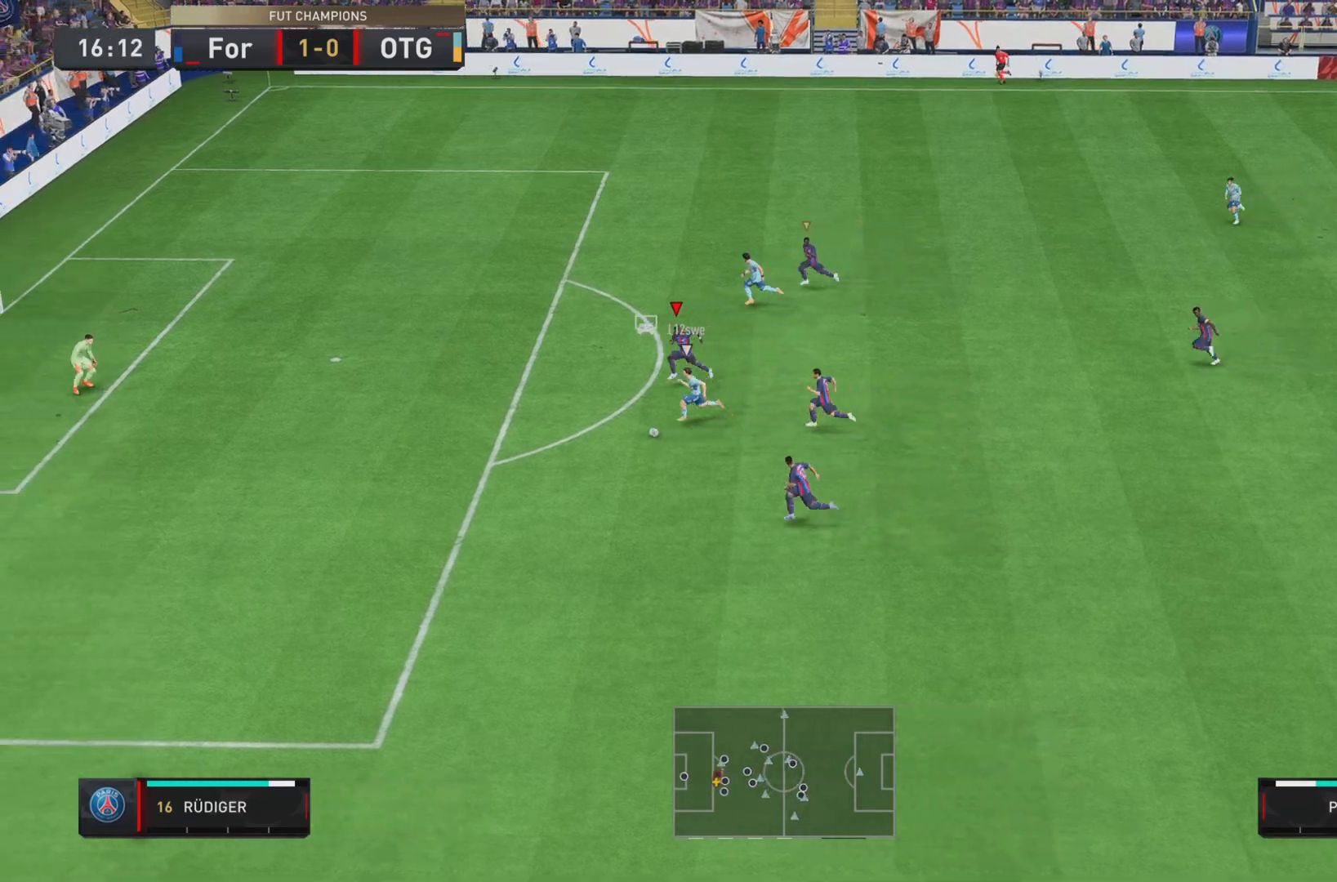
{"buttons": ["R1"], "left_stick": "down-left", "right_stick": "center", "events": []}
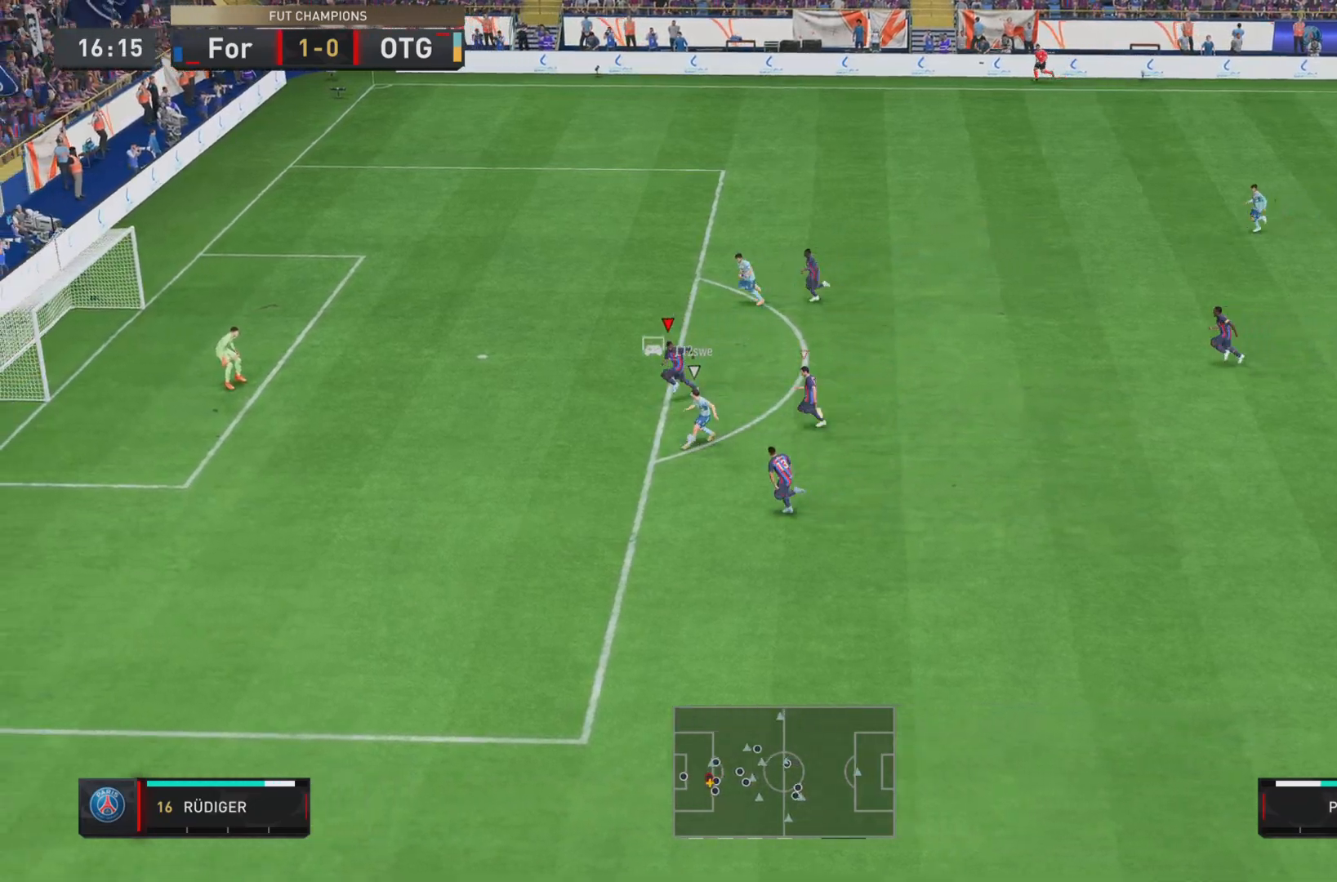
{"buttons": ["R1"], "left_stick": "up", "right_stick": "center", "events": [[84, "R2", "down"], [301, "R2", "up"], [451, "left_stick", "up"]]}
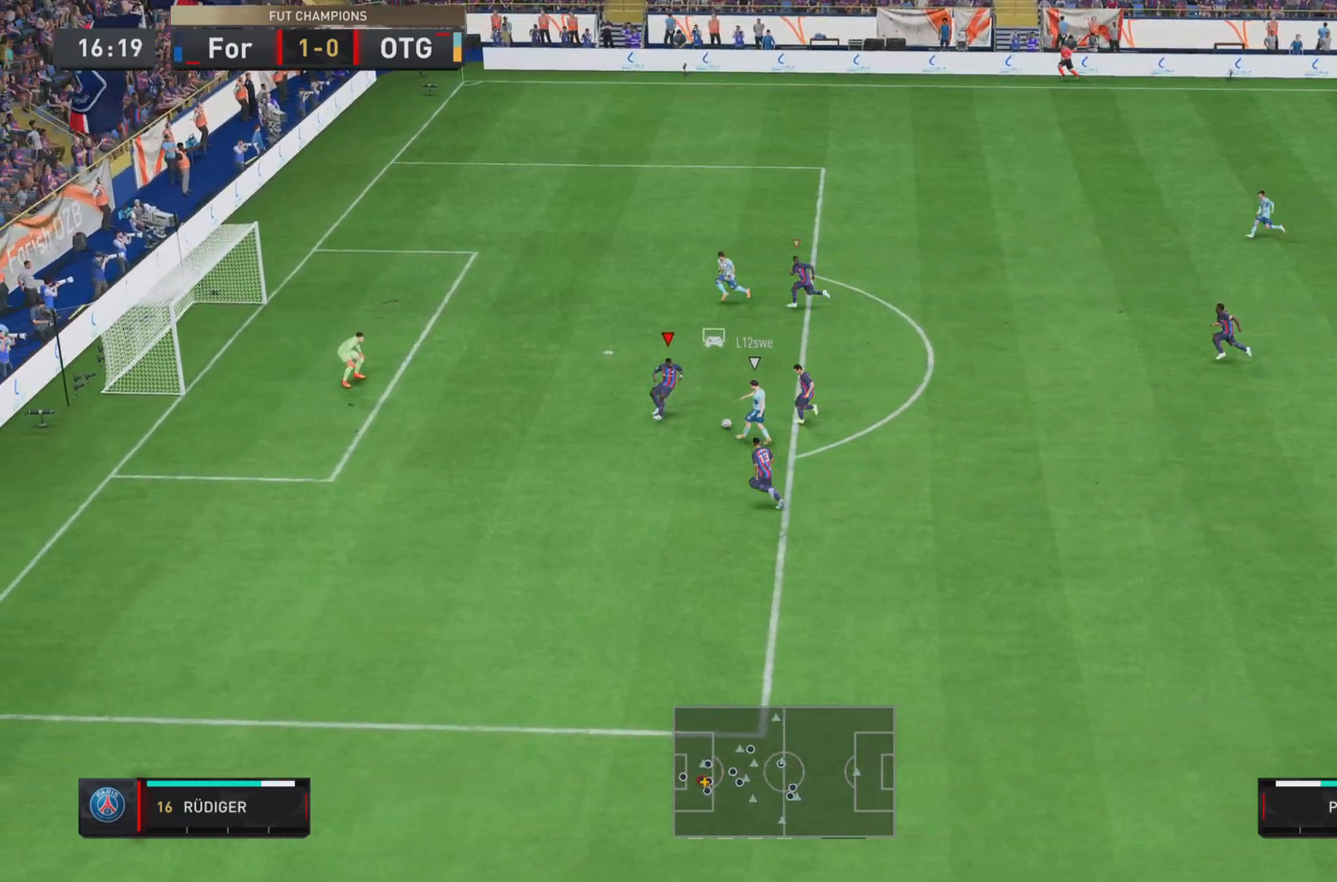
{"buttons": ["CROSS", "R2"], "left_stick": "right", "right_stick": "center", "events": [[150, "R2", "down"], [167, "left_stick", "right"], [217, "L2", "down"], [233, "R1", "up"], [283, "R2", "up"], [350, "L2", "up"], [383, "R2", "down"], [434, "CROSS", "down"]]}
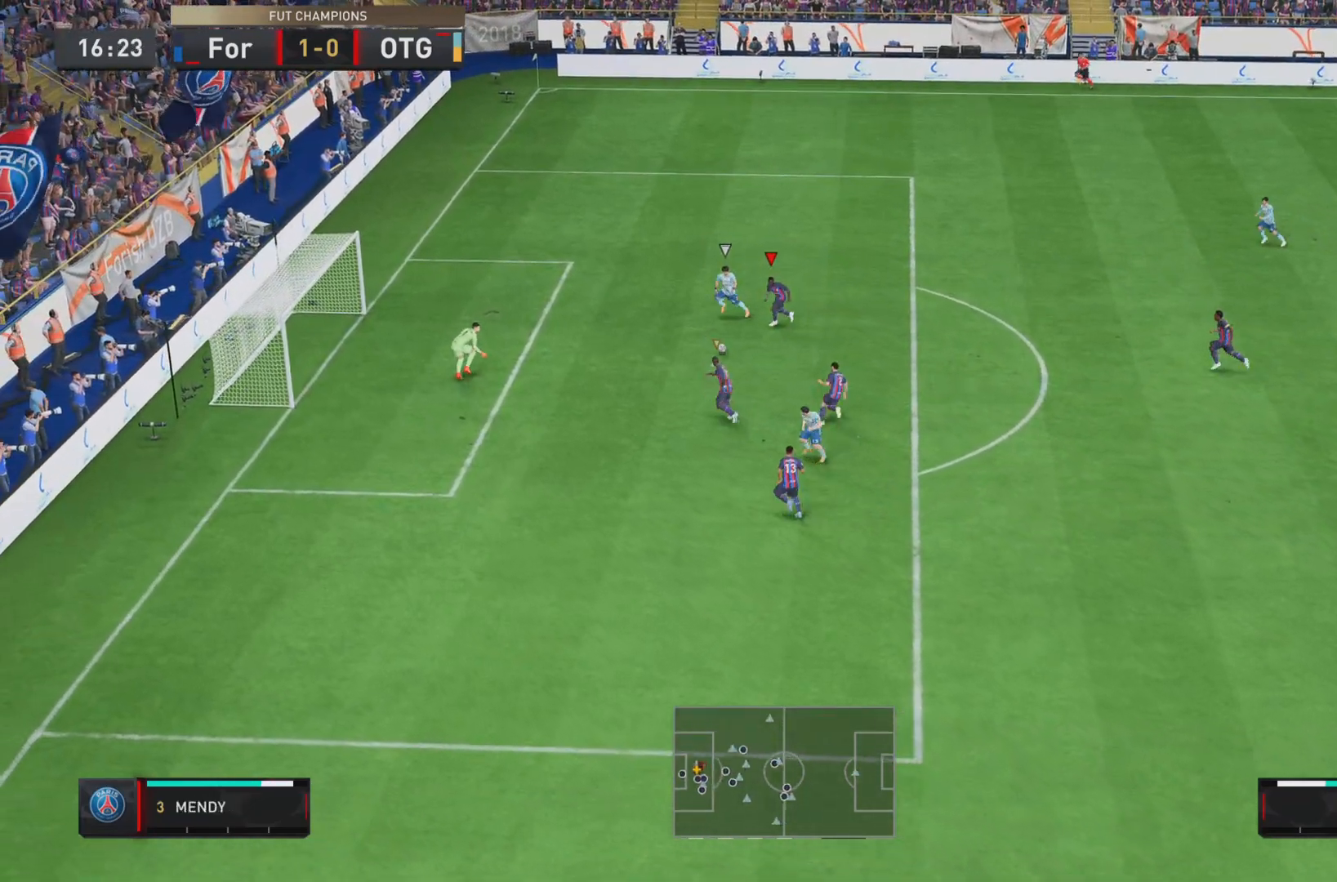
{"buttons": ["CROSS", "R1"], "left_stick": "down-right", "right_stick": "center", "events": [[84, "R2", "up"], [167, "left_stick", "down-right"], [234, "R1", "down"]]}
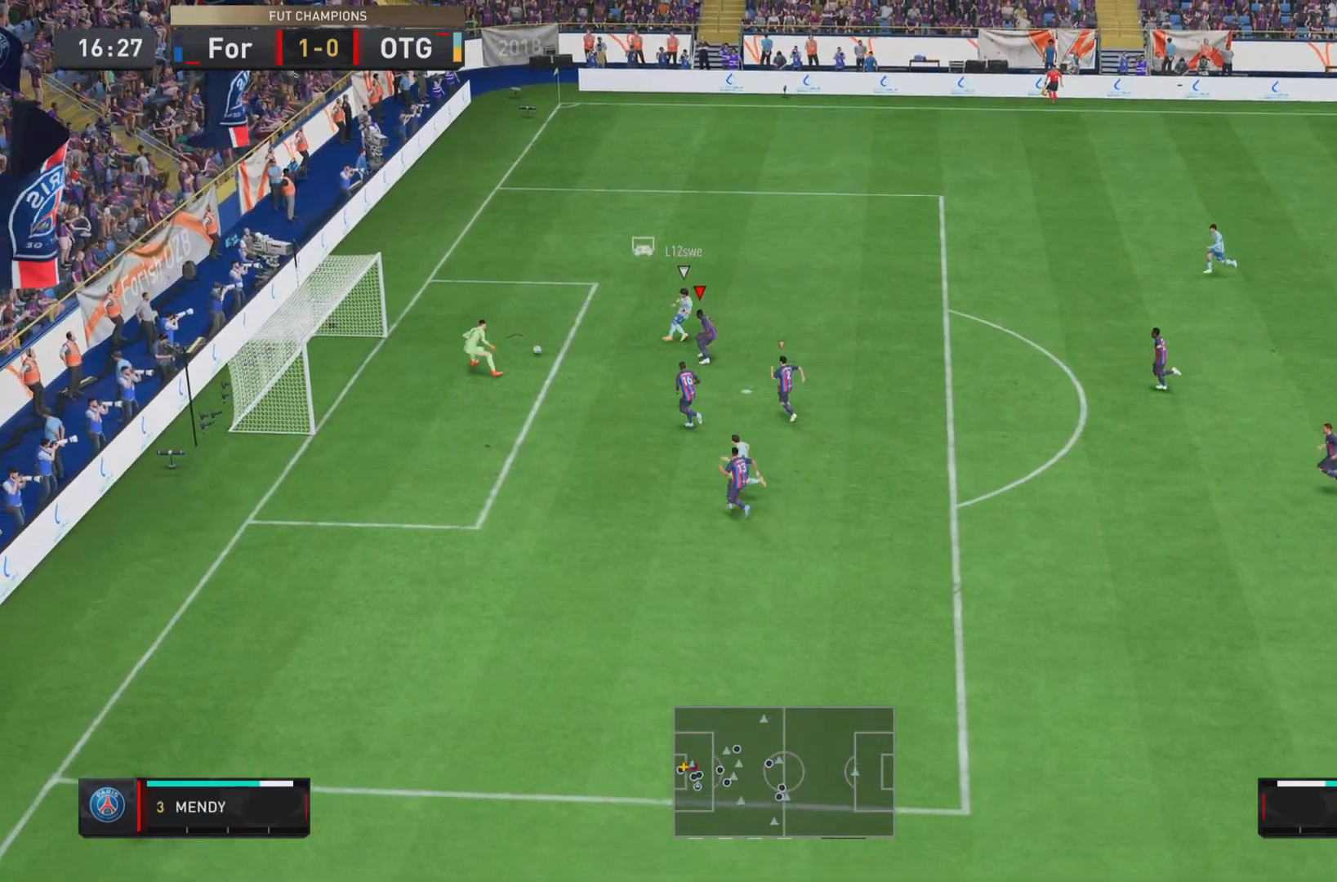
{"buttons": ["CROSS", "R1"], "left_stick": "right", "right_stick": "center", "events": [[167, "L2", "down"], [334, "L2", "up"], [350, "left_stick", "right"]]}
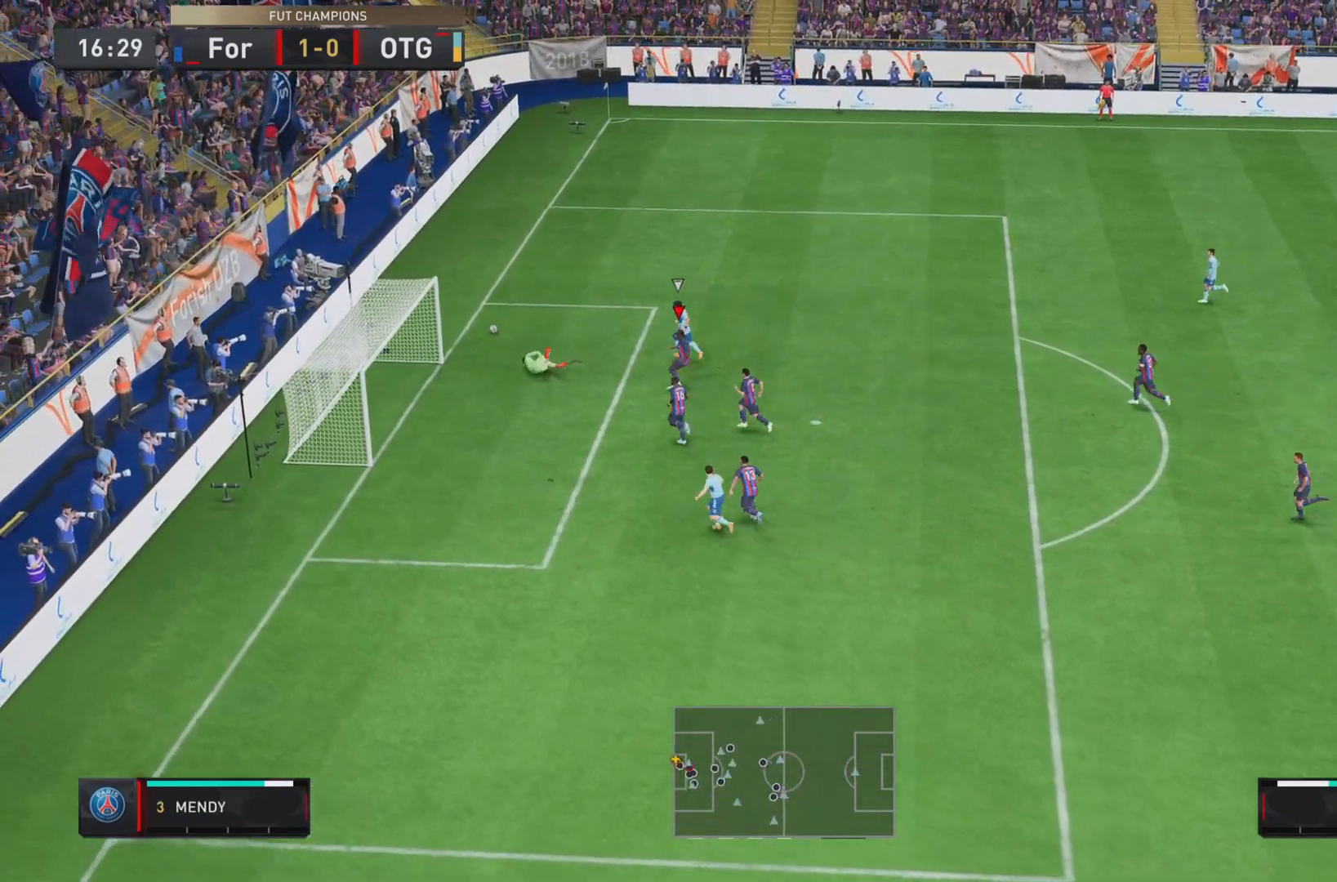
{"buttons": [], "left_stick": "center", "right_stick": "center", "events": [[33, "CROSS", "up"], [100, "R1", "up"], [200, "left_stick", "center"]]}
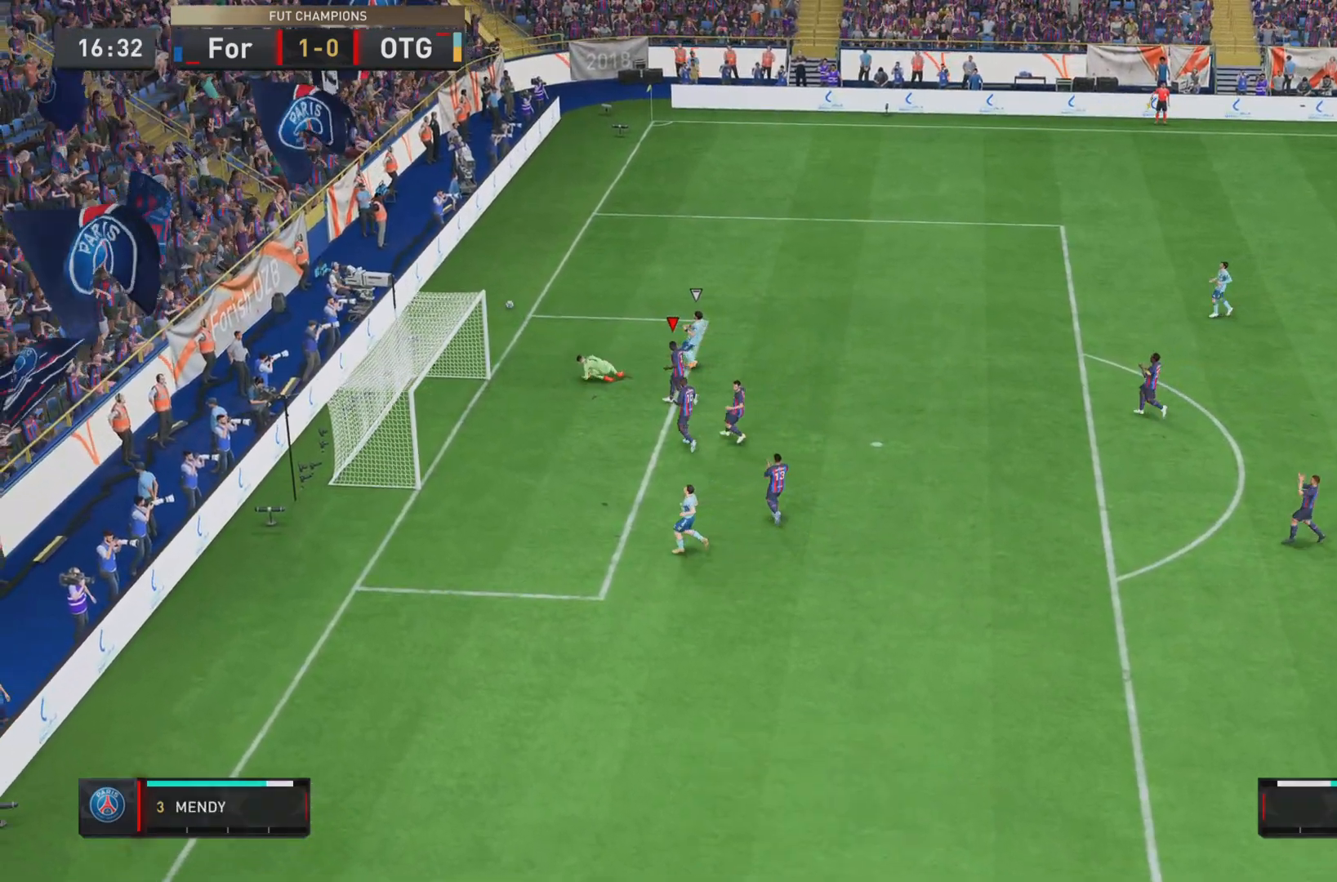
{"buttons": [], "left_stick": "center", "right_stick": "center", "events": []}
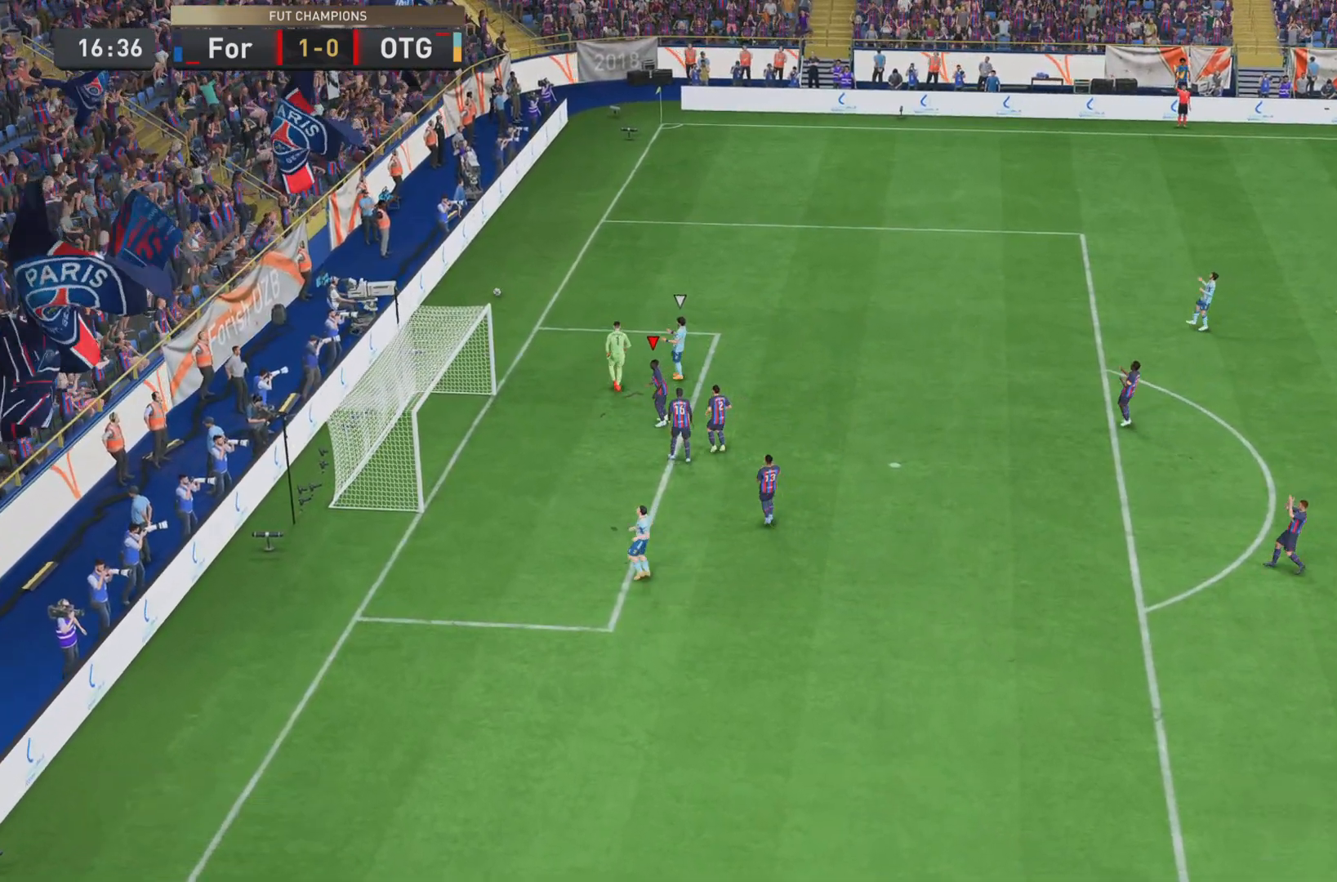
{"buttons": [], "left_stick": "center", "right_stick": "center", "events": []}
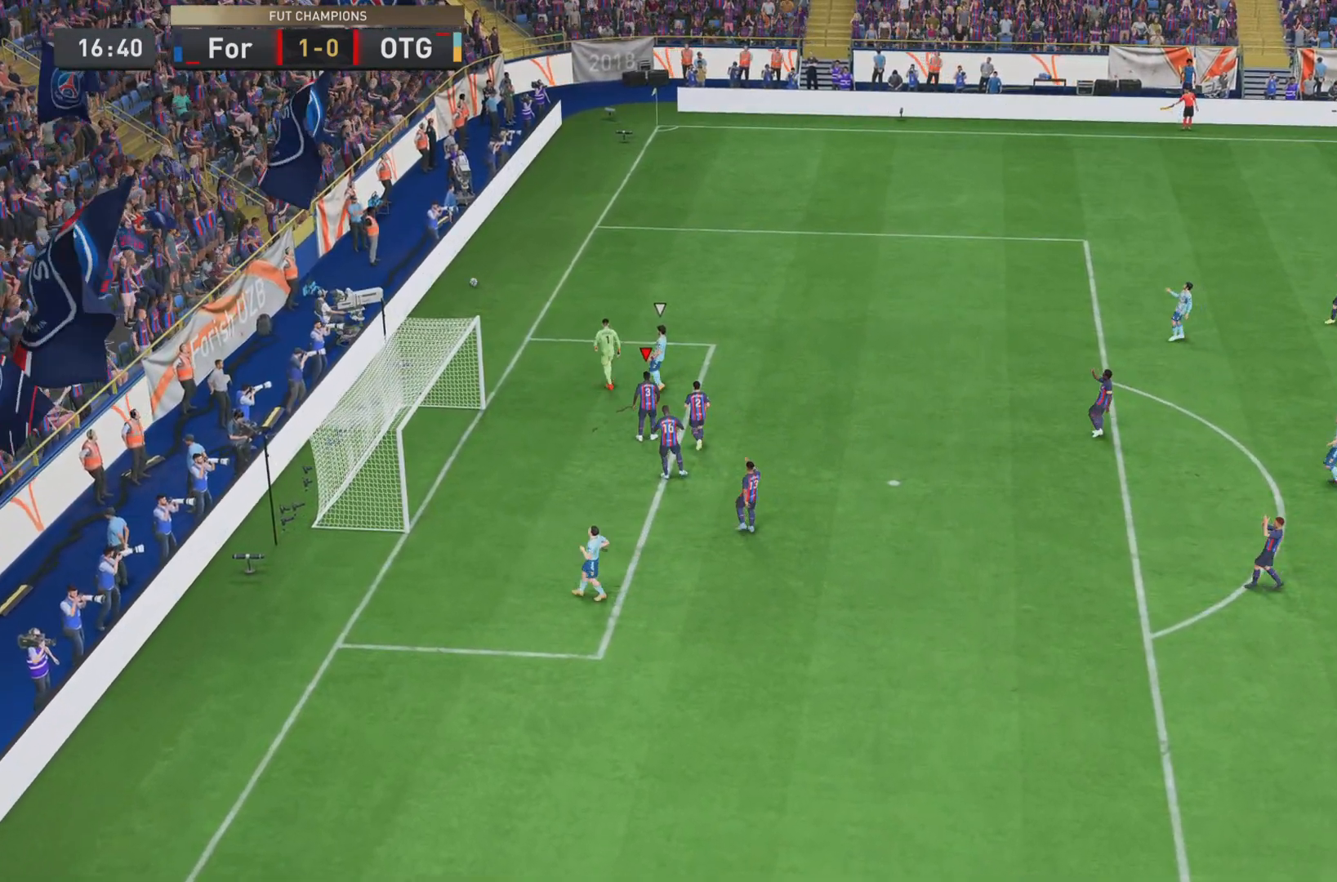
{"buttons": [], "left_stick": "center", "right_stick": "center", "events": [[117, "CROSS", "down"], [250, "CROSS", "up"], [317, "CROSS", "down"], [417, "CROSS", "up"]]}